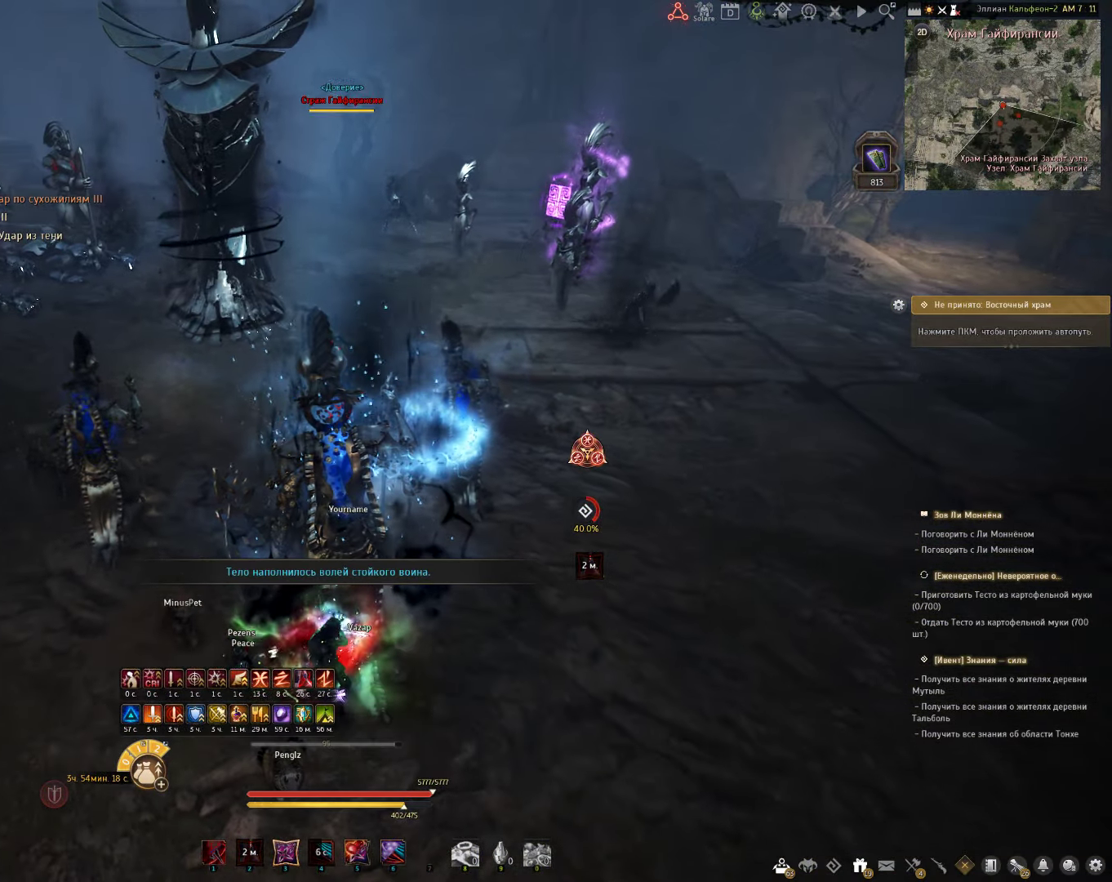
Gameplay with keyboard and mouse; each line is a JSON object with the keys and mouse buttons held at the frame after it. "events" lists presses ("down") and releases ("up") of "a", "c", "d", "e", "f", "q", "s", "shift", "space", "tab", "w", "x", "z", "mouse_left" and "mouse_right" between this image and that frame as [ms after this image, input, new state], when the widget could be followed in between. "mouse_left", "mouse_right" = the "left", "right" buttons of the "mouse" list. No other keys are recorded. Mouse movement is not recorded.
{"keys": ["c", "s"], "mouse": [], "events": [[217, "s", "down"], [250, "c", "down"]]}
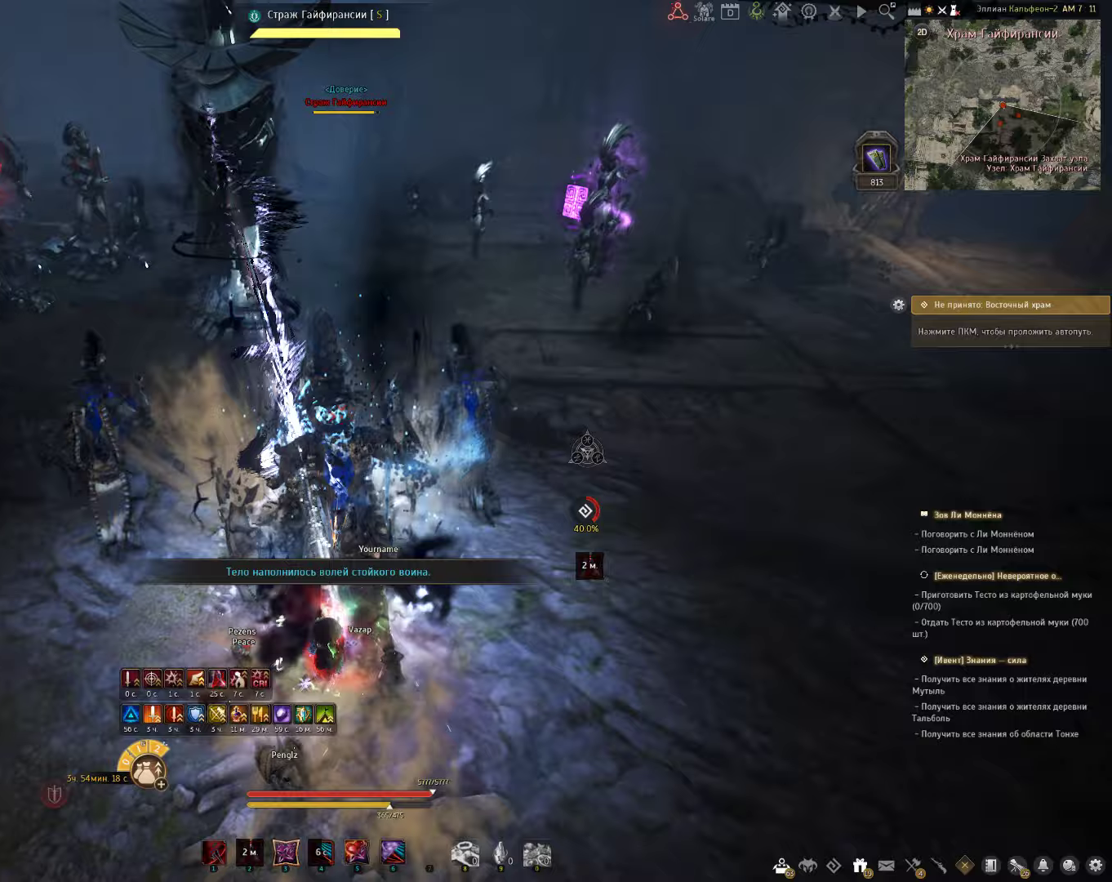
{"keys": ["shift"], "mouse": ["left"], "events": [[117, "s", "up"], [133, "c", "up"], [267, "shift", "down"], [500, "mouse_left", "down"]]}
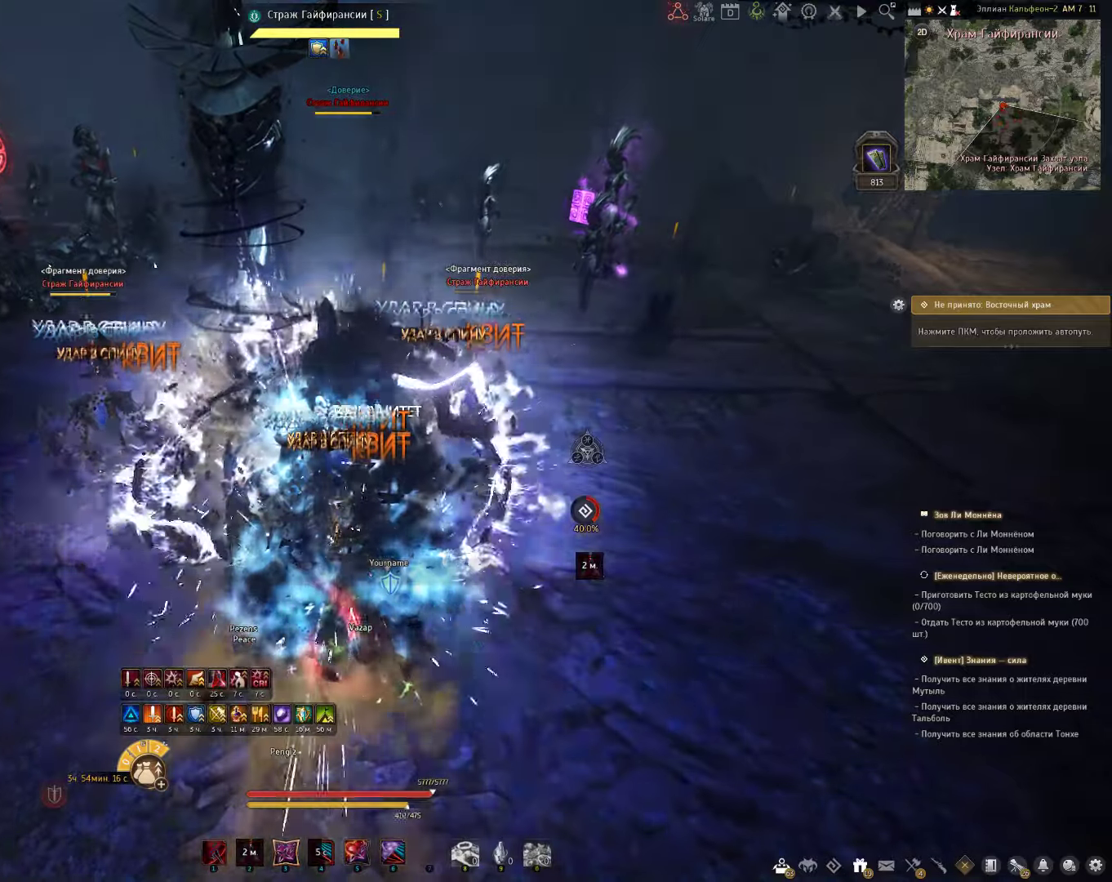
{"keys": ["s"], "mouse": ["left"], "events": [[183, "mouse_left", "up"], [250, "shift", "up"], [300, "s", "down"], [383, "mouse_left", "down"]]}
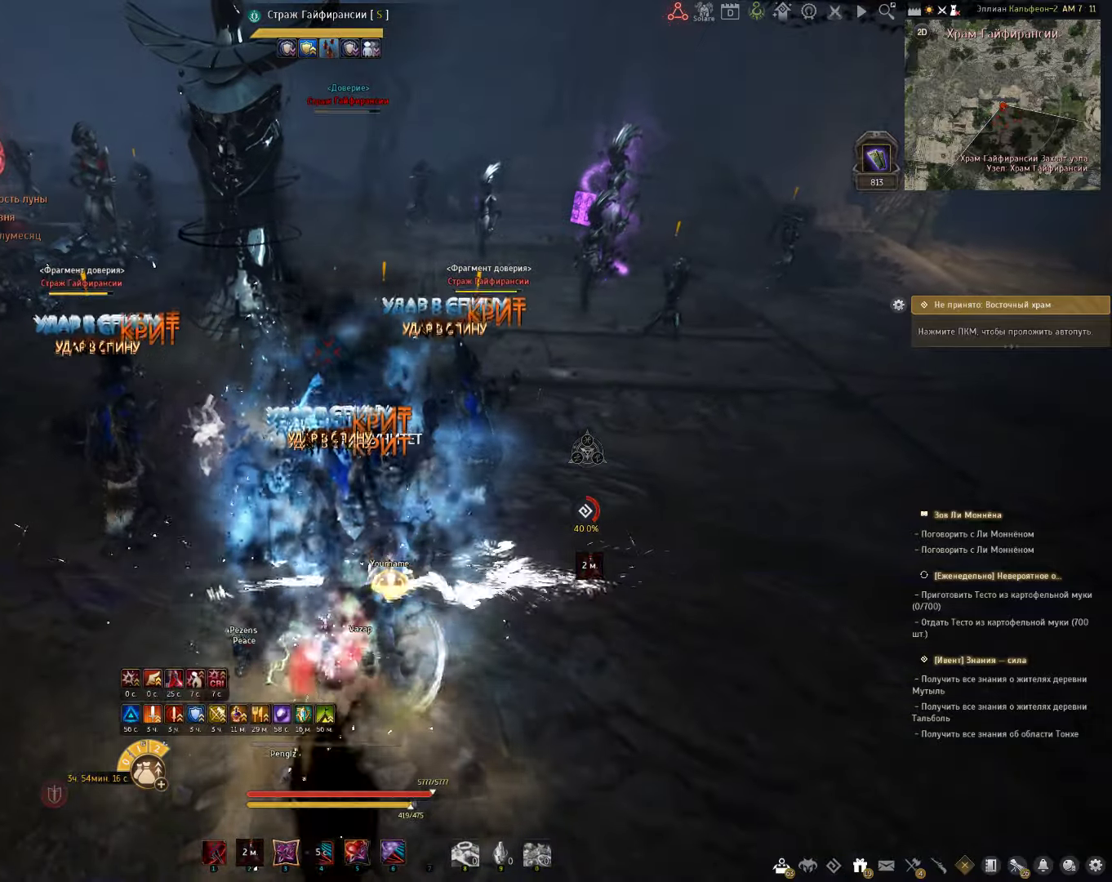
{"keys": ["shift"], "mouse": ["right"], "events": [[117, "mouse_left", "up"], [150, "s", "up"], [183, "shift", "down"], [333, "mouse_right", "down"]]}
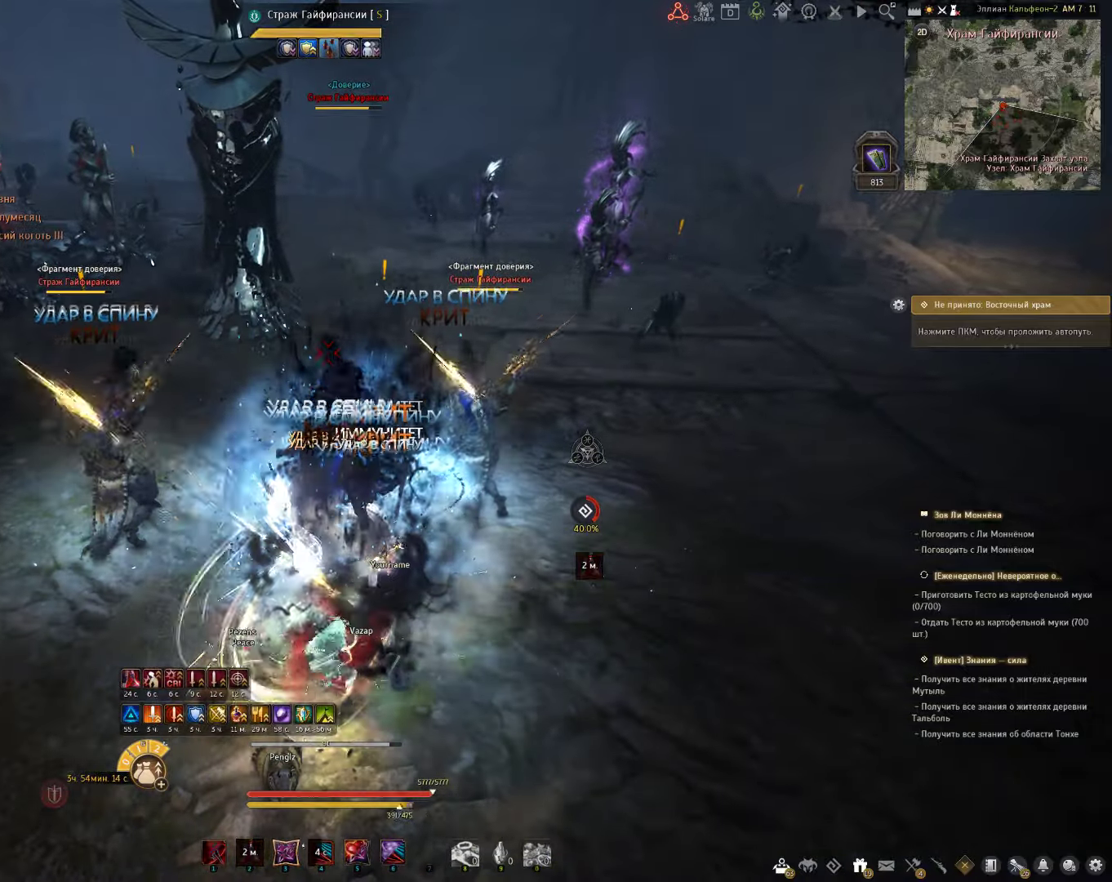
{"keys": ["e", "shift"], "mouse": [], "events": [[67, "mouse_right", "up"], [100, "shift", "up"], [167, "space", "down"], [317, "space", "up"], [333, "shift", "down"], [367, "e", "down"]]}
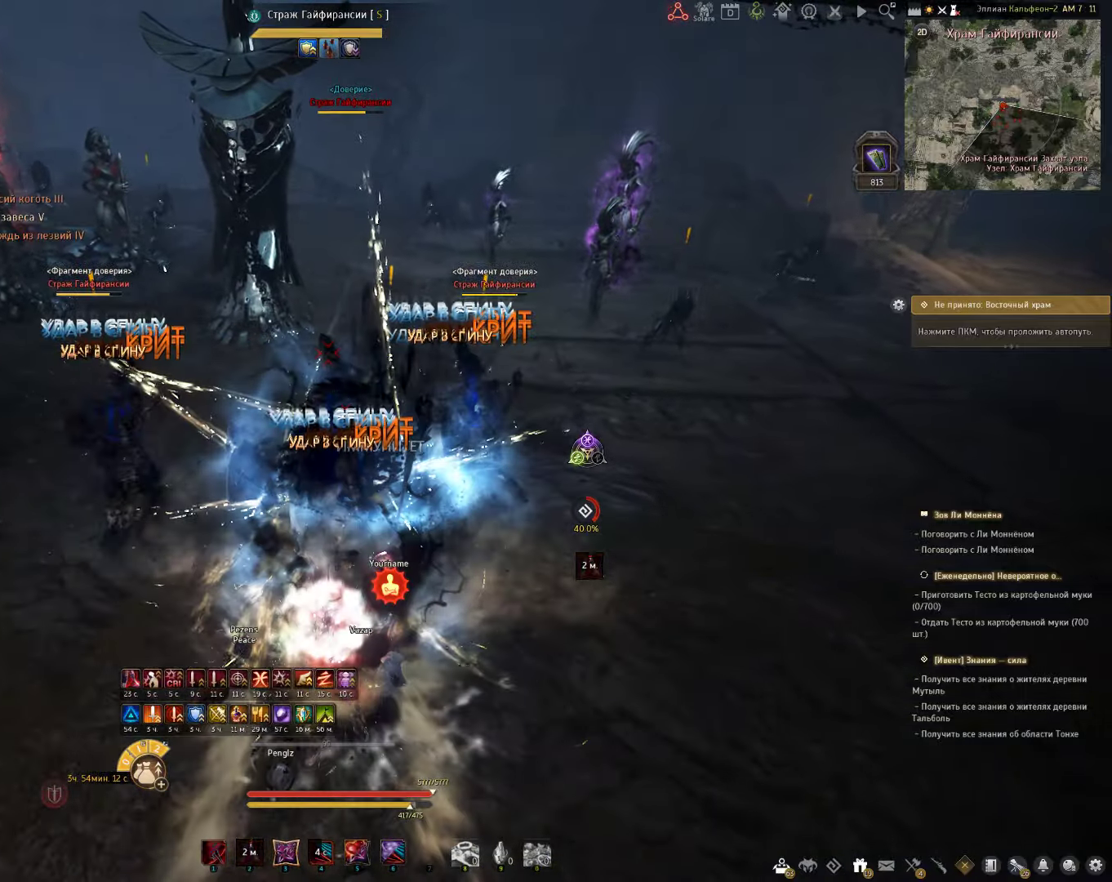
{"keys": ["shift"], "mouse": [], "events": [[217, "e", "up"]]}
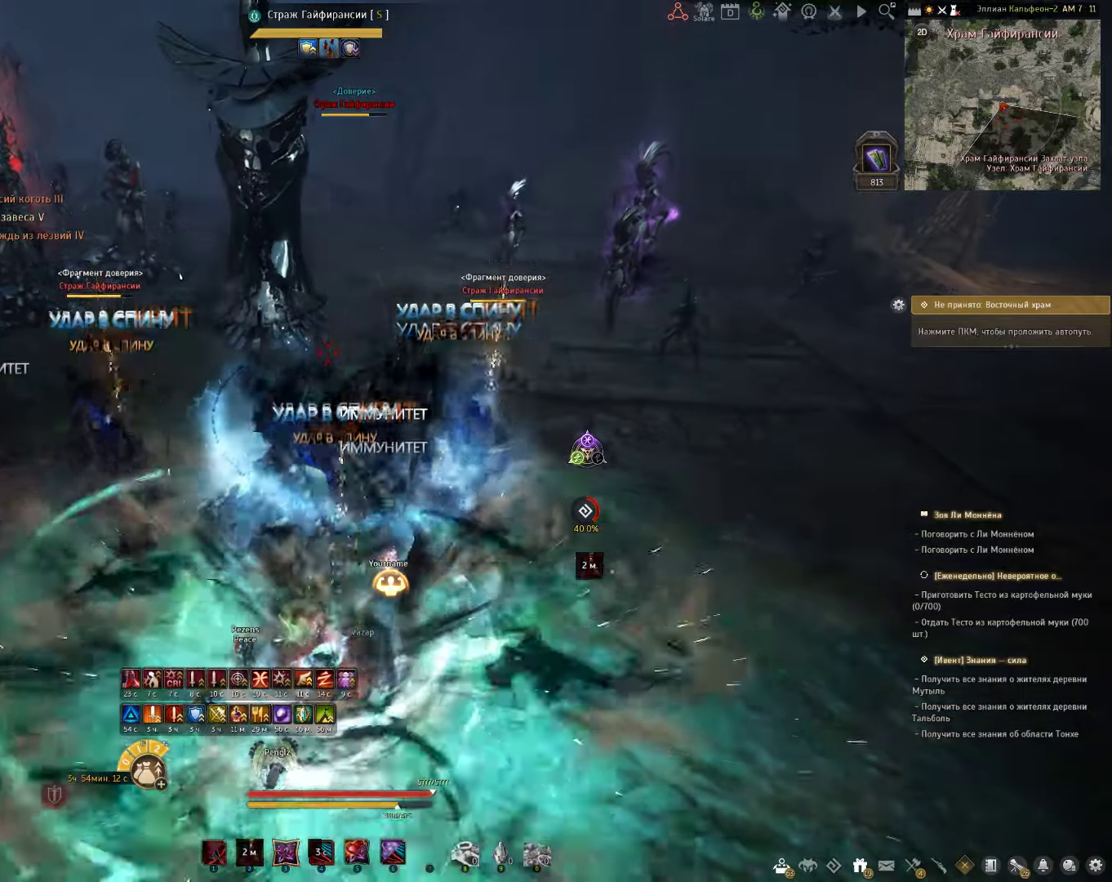
{"keys": ["f", "shift"], "mouse": [], "events": [[450, "f", "down"]]}
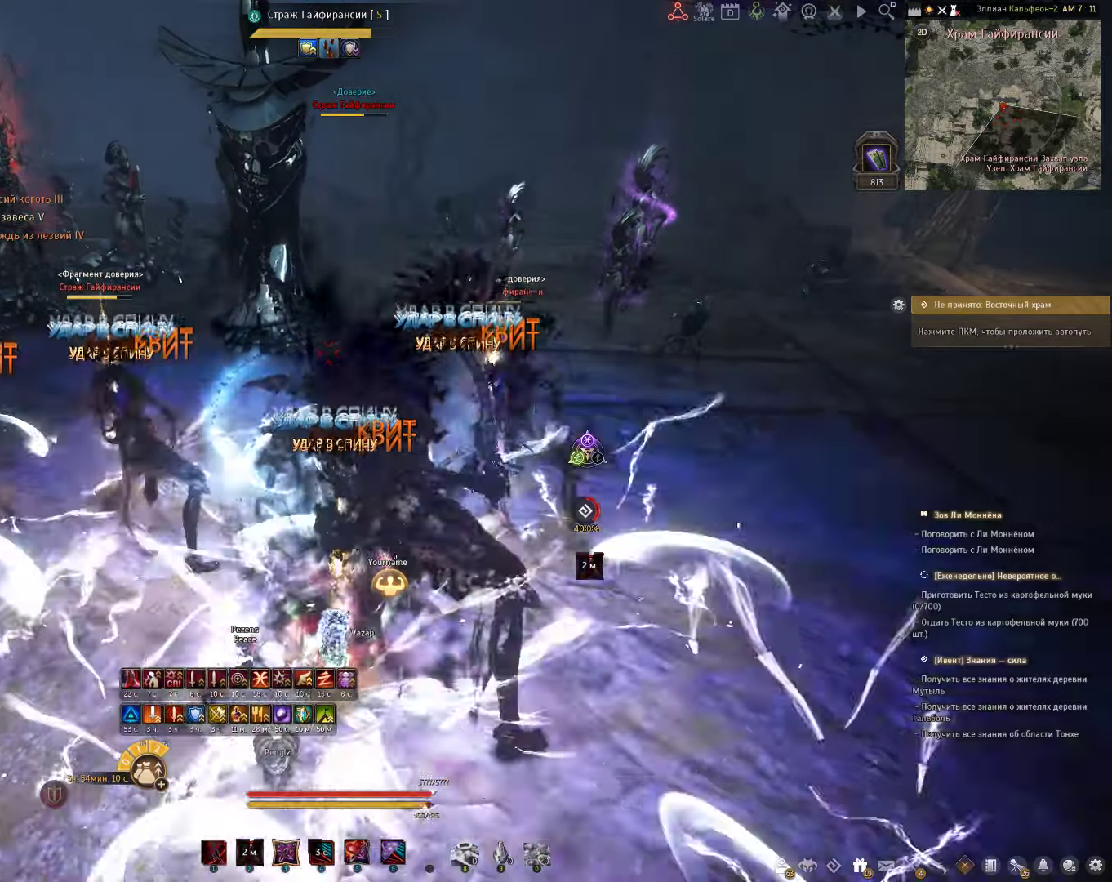
{"keys": ["shift"], "mouse": [], "events": [[467, "f", "up"]]}
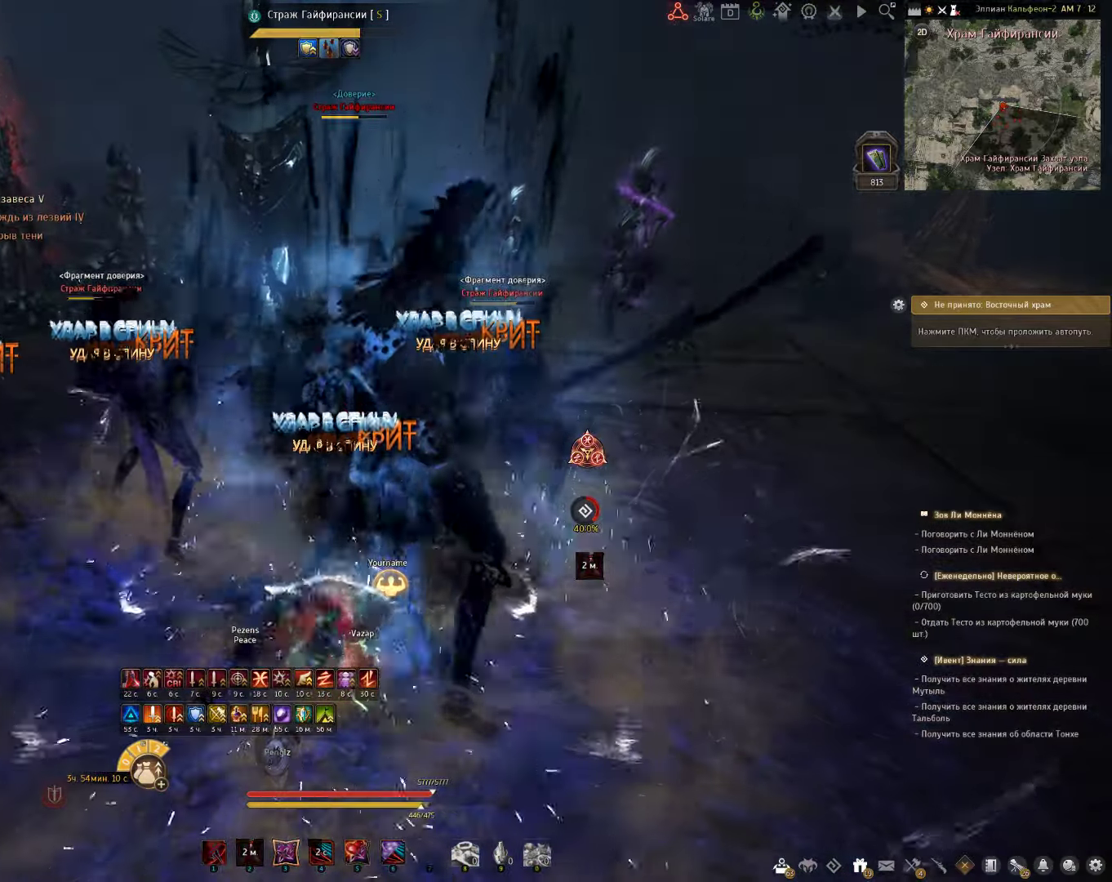
{"keys": ["c", "shift"], "mouse": [], "events": [[67, "c", "down"]]}
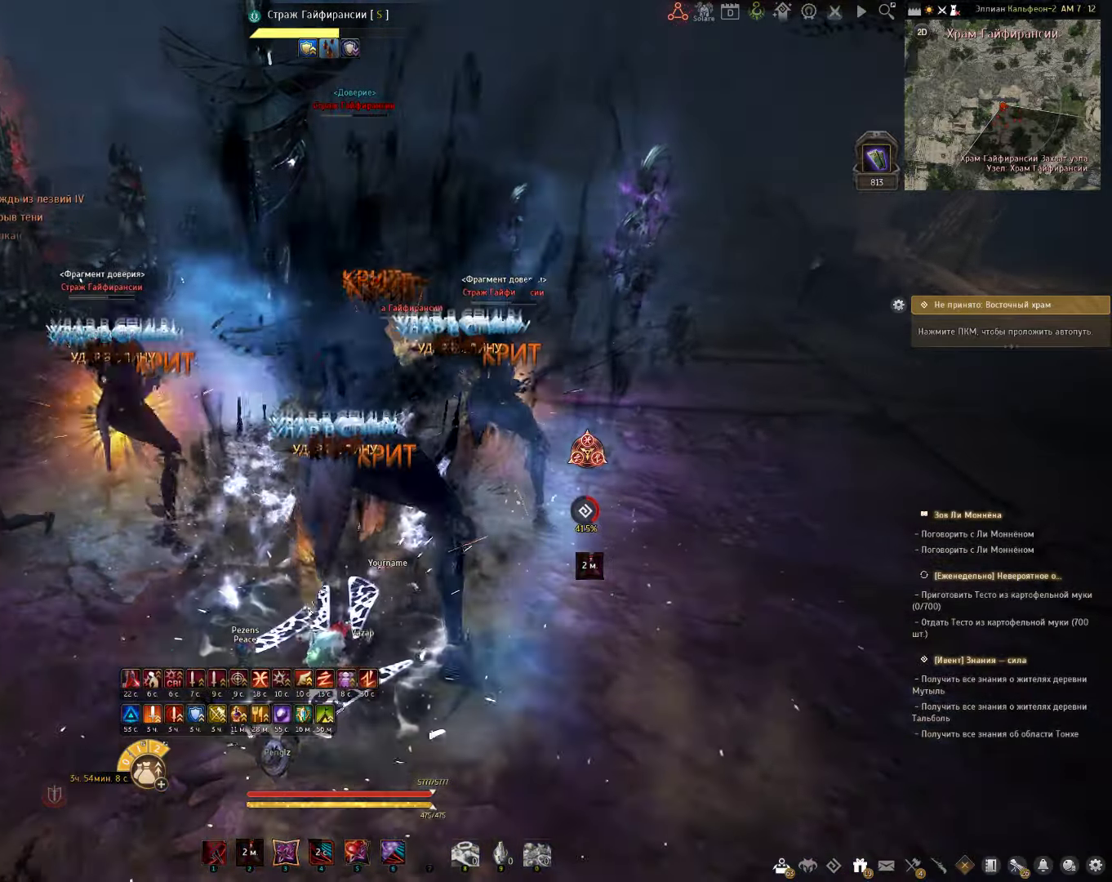
{"keys": ["c"], "mouse": [], "events": [[250, "shift", "up"]]}
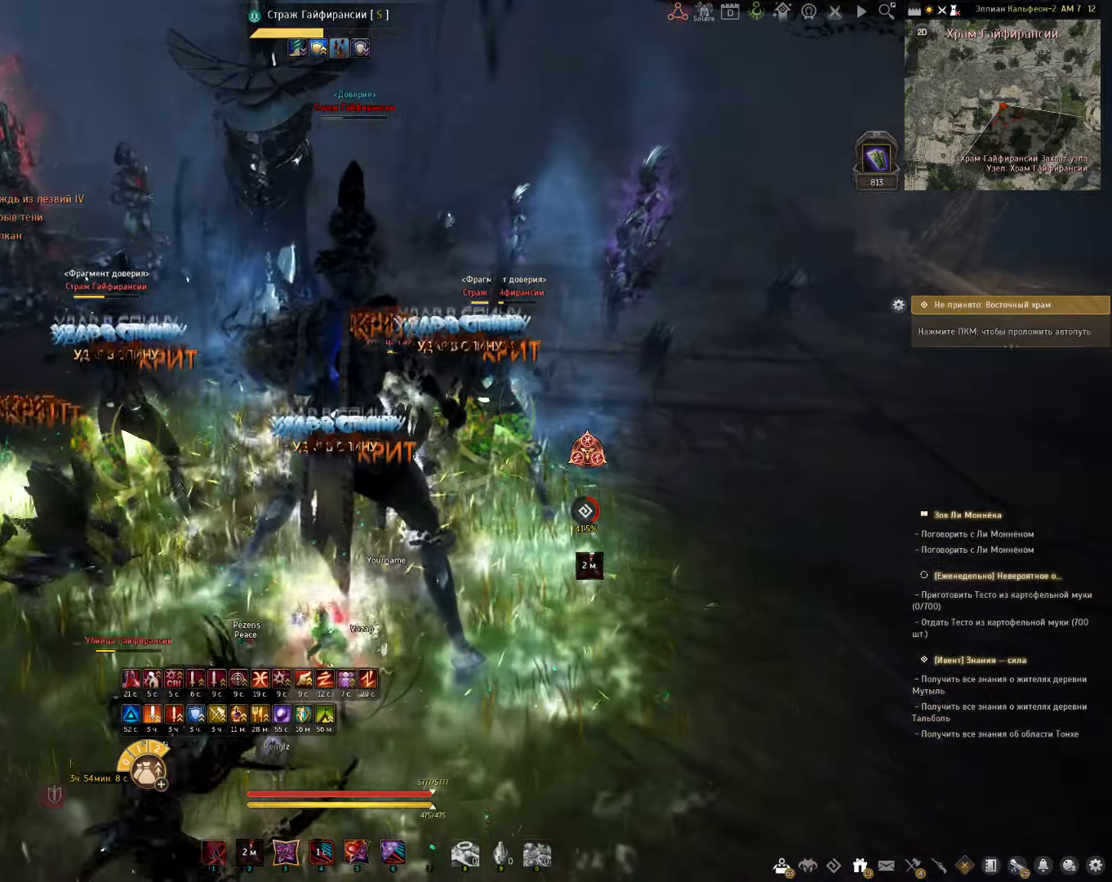
{"keys": ["c", "s"], "mouse": [], "events": [[67, "s", "down"]]}
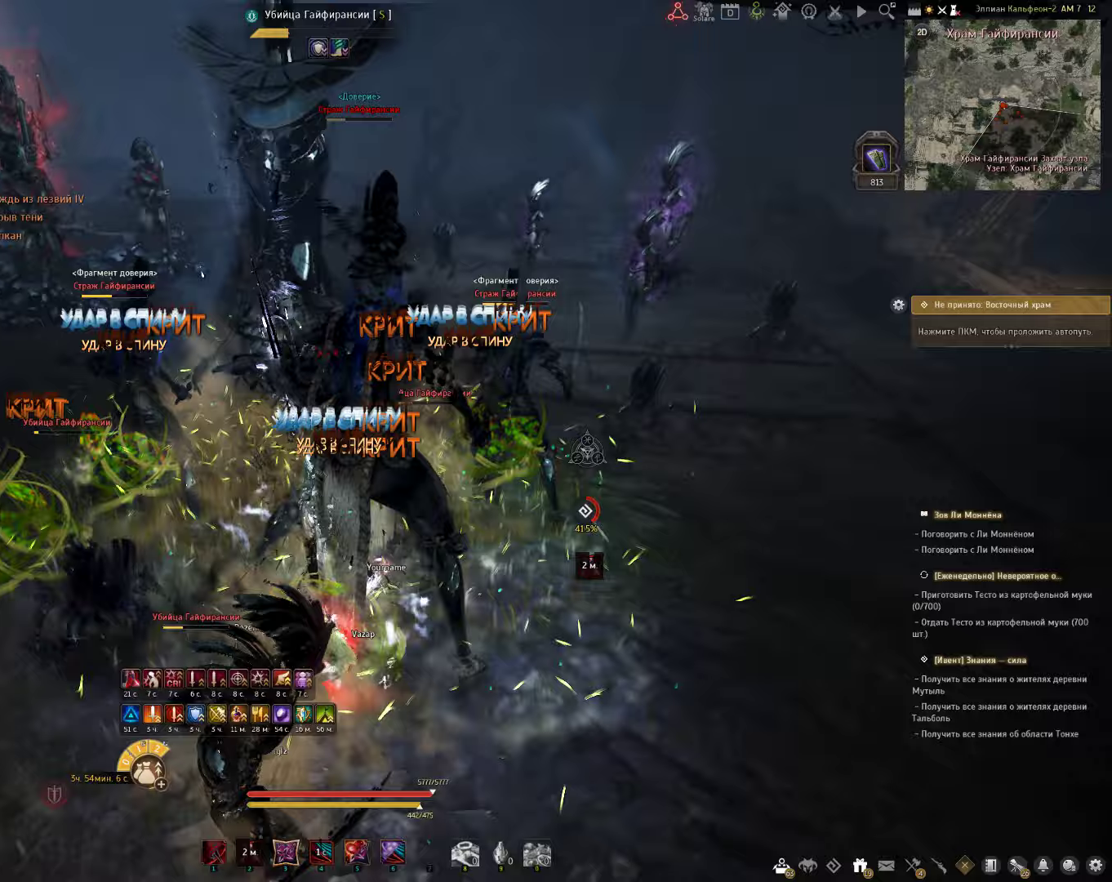
{"keys": ["s"], "mouse": ["right"], "events": [[83, "c", "up"], [283, "mouse_right", "down"]]}
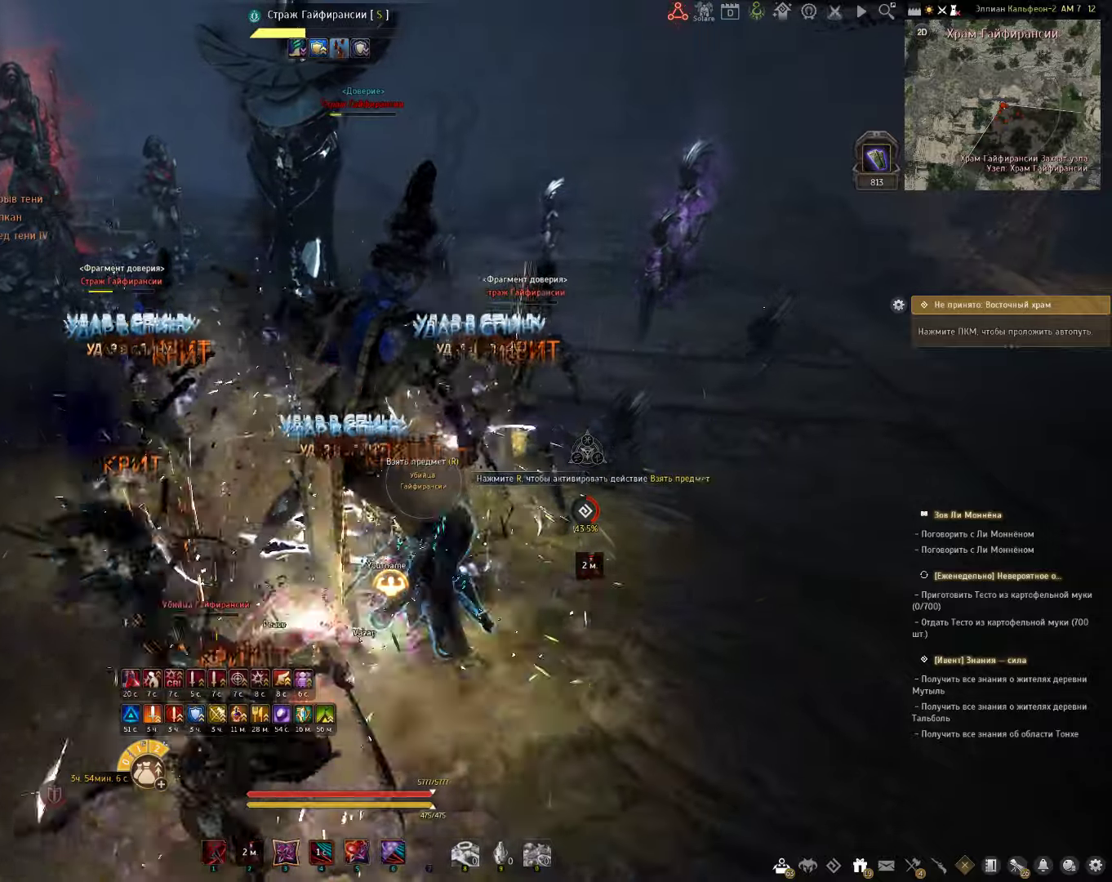
{"keys": ["s"], "mouse": [], "events": [[117, "mouse_right", "up"], [183, "e", "down"], [500, "e", "up"]]}
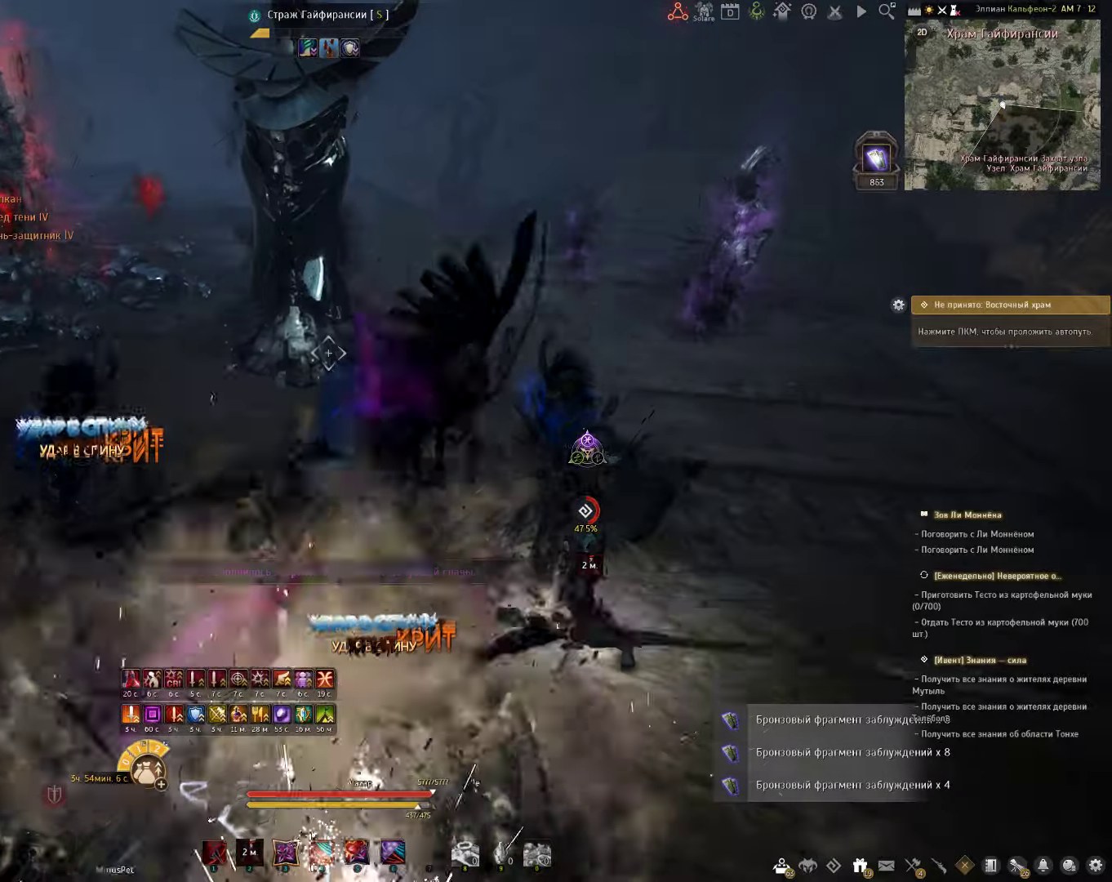
{"keys": [], "mouse": [], "events": [[50, "s", "up"]]}
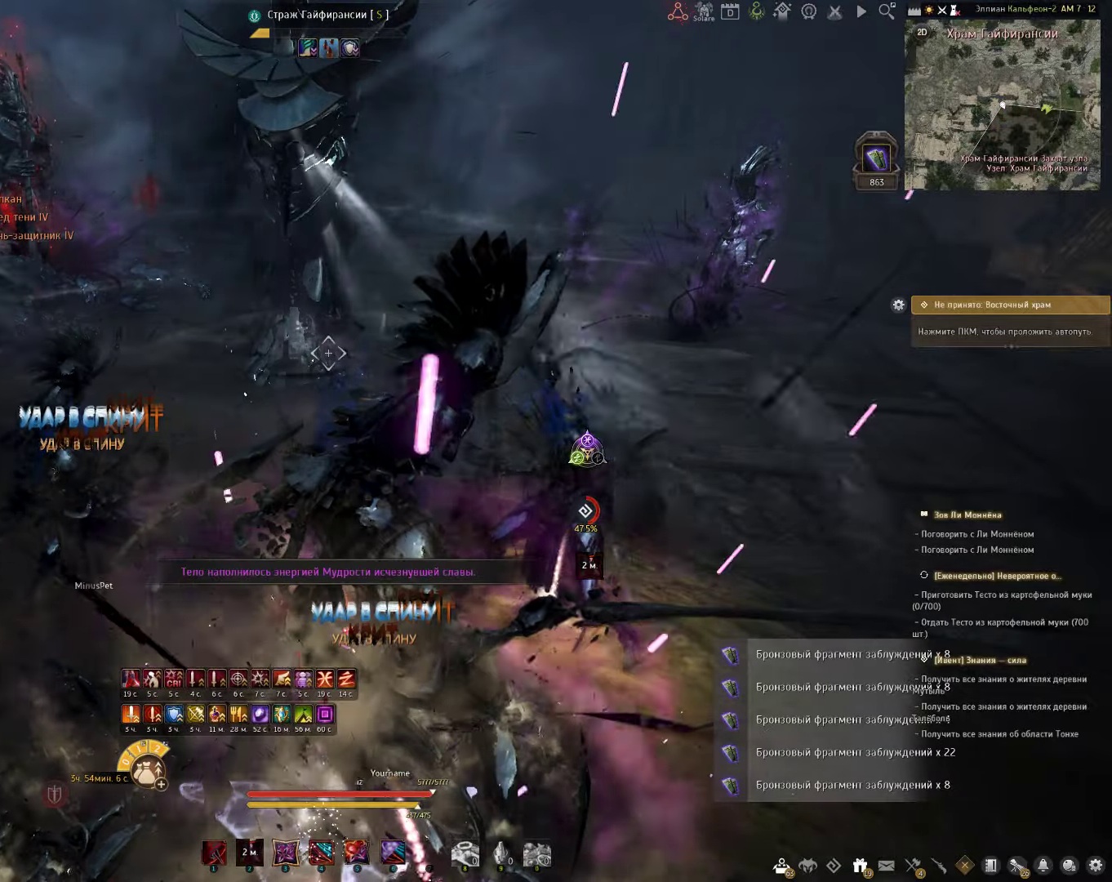
{"keys": [], "mouse": [], "events": []}
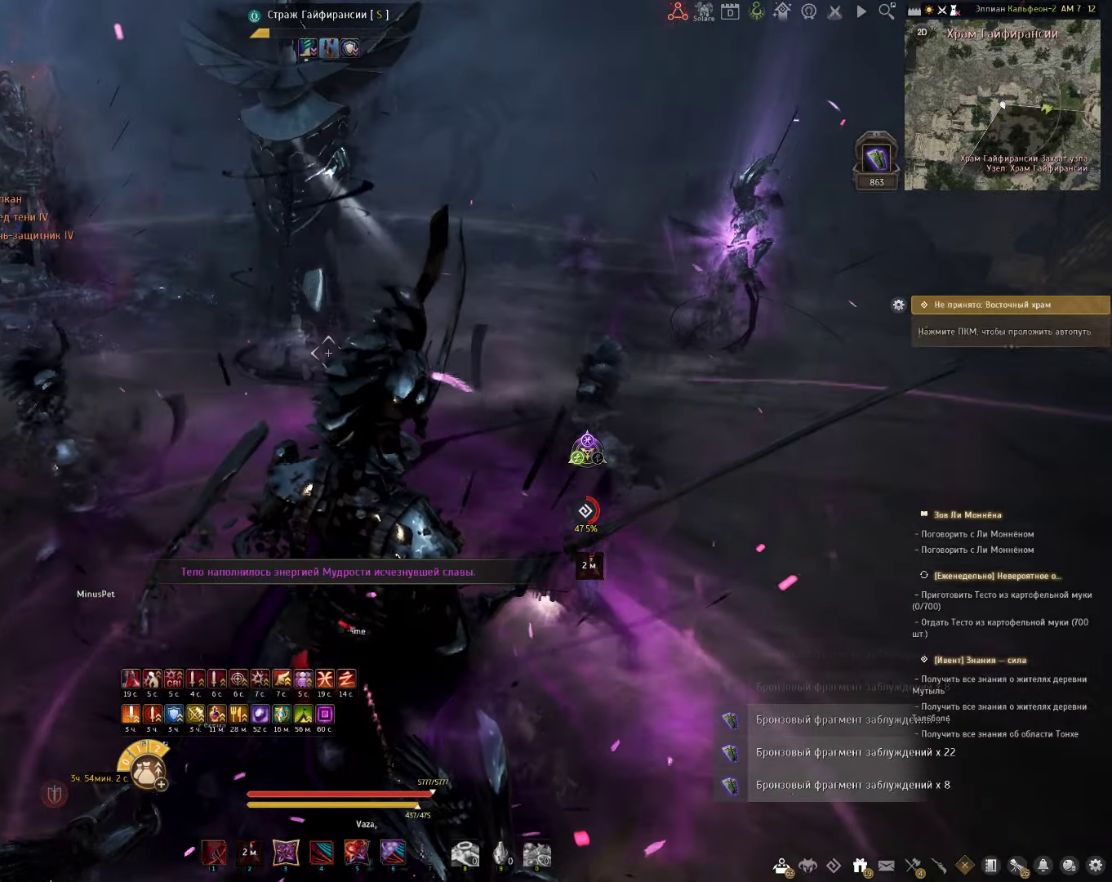
{"keys": [], "mouse": [], "events": []}
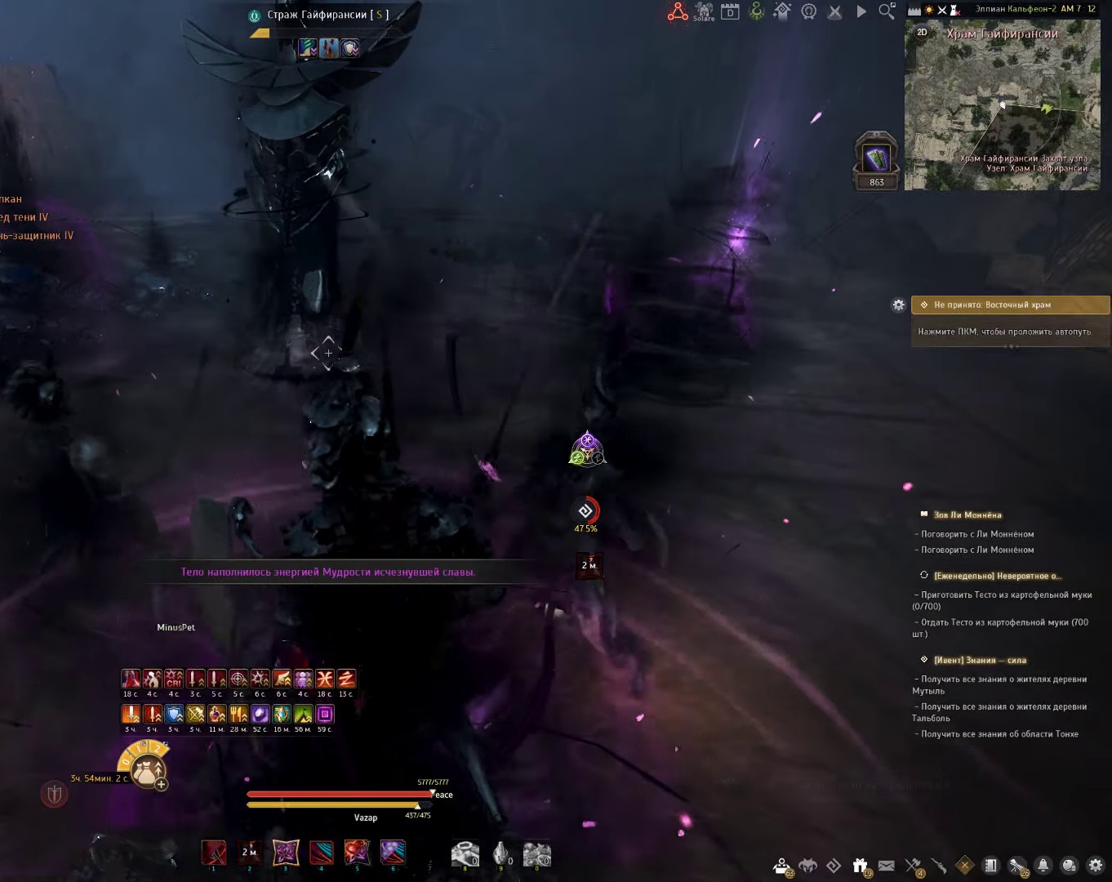
{"keys": [], "mouse": [], "events": []}
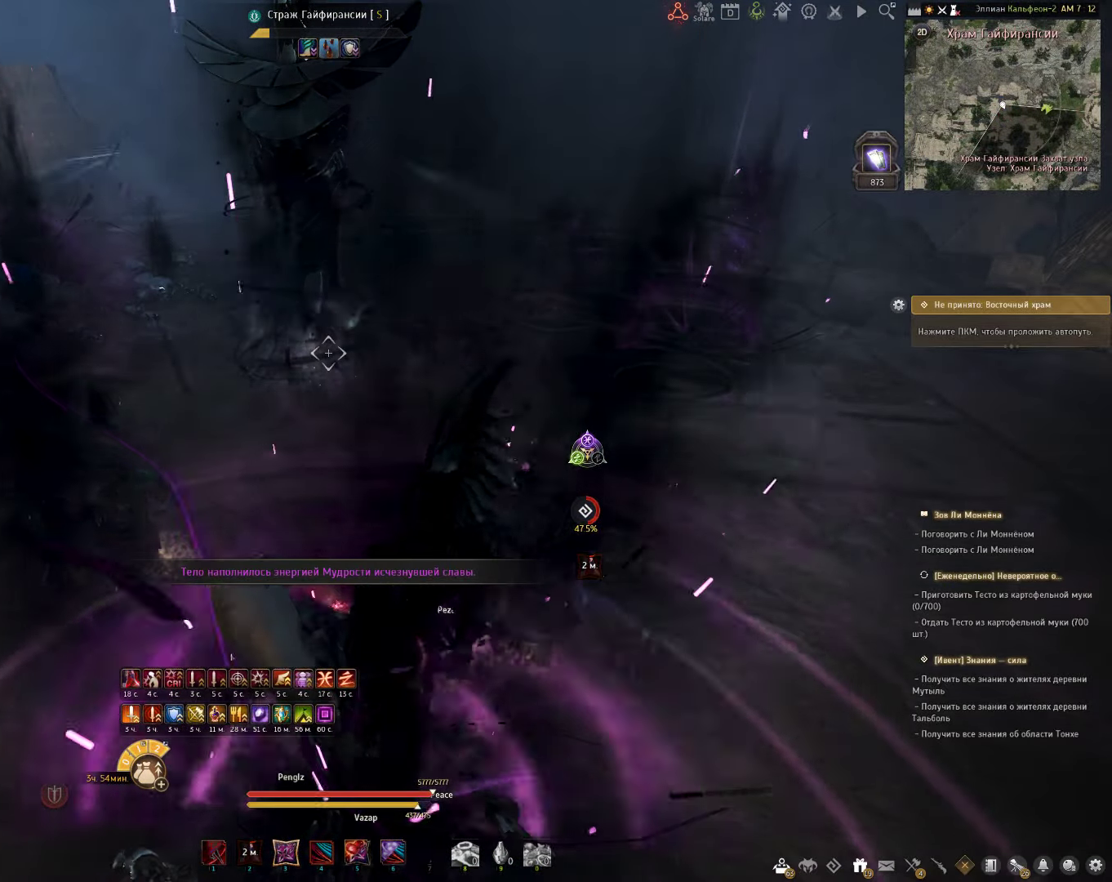
{"keys": [], "mouse": [], "events": []}
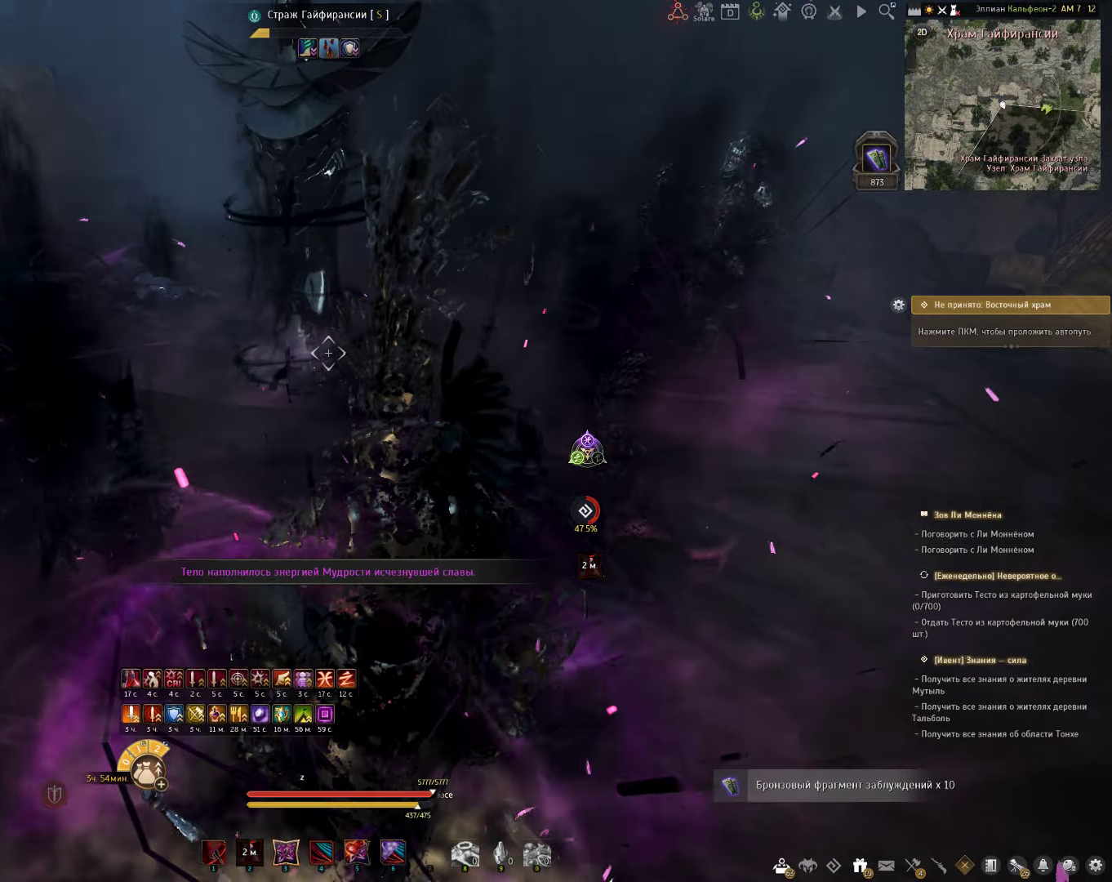
{"keys": [], "mouse": [], "events": []}
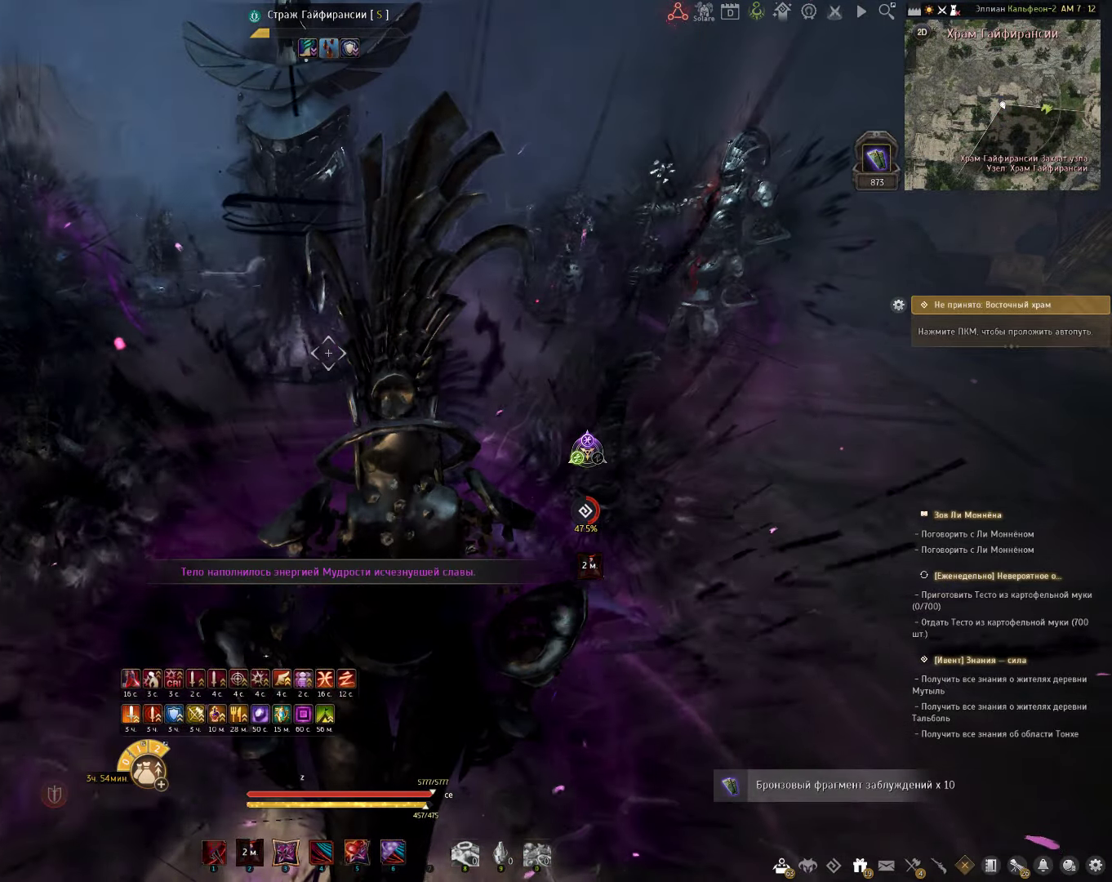
{"keys": ["w"], "mouse": [], "events": [[217, "w", "down"], [267, "q", "down"], [467, "q", "up"]]}
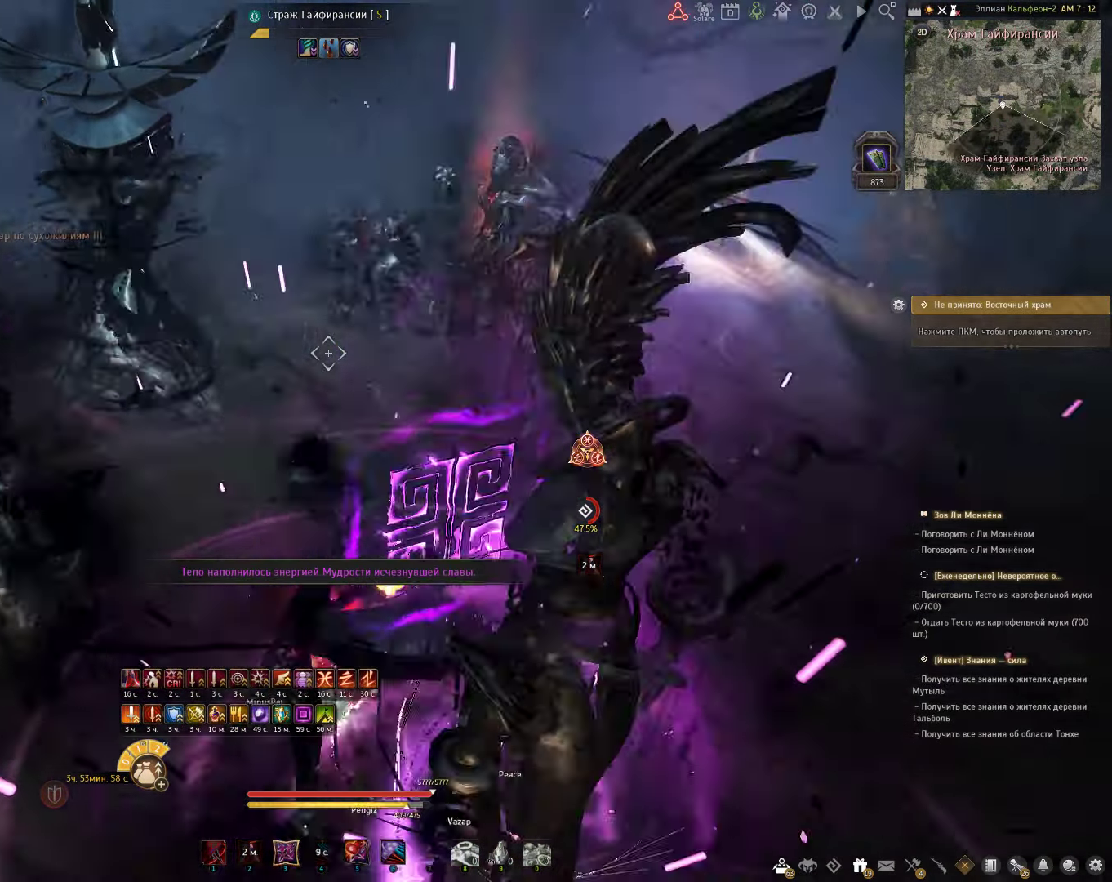
{"keys": [], "mouse": [], "events": [[150, "w", "up"]]}
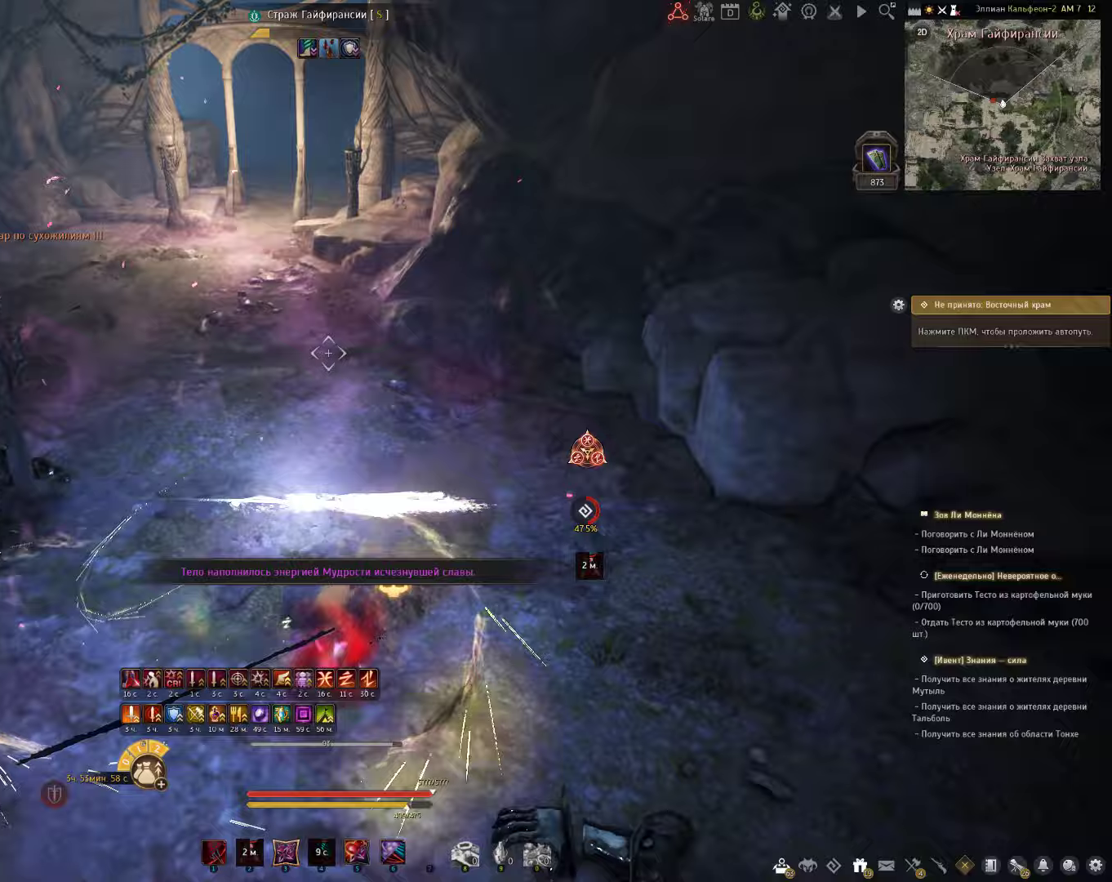
{"keys": [], "mouse": ["left"], "events": [[333, "mouse_left", "down"]]}
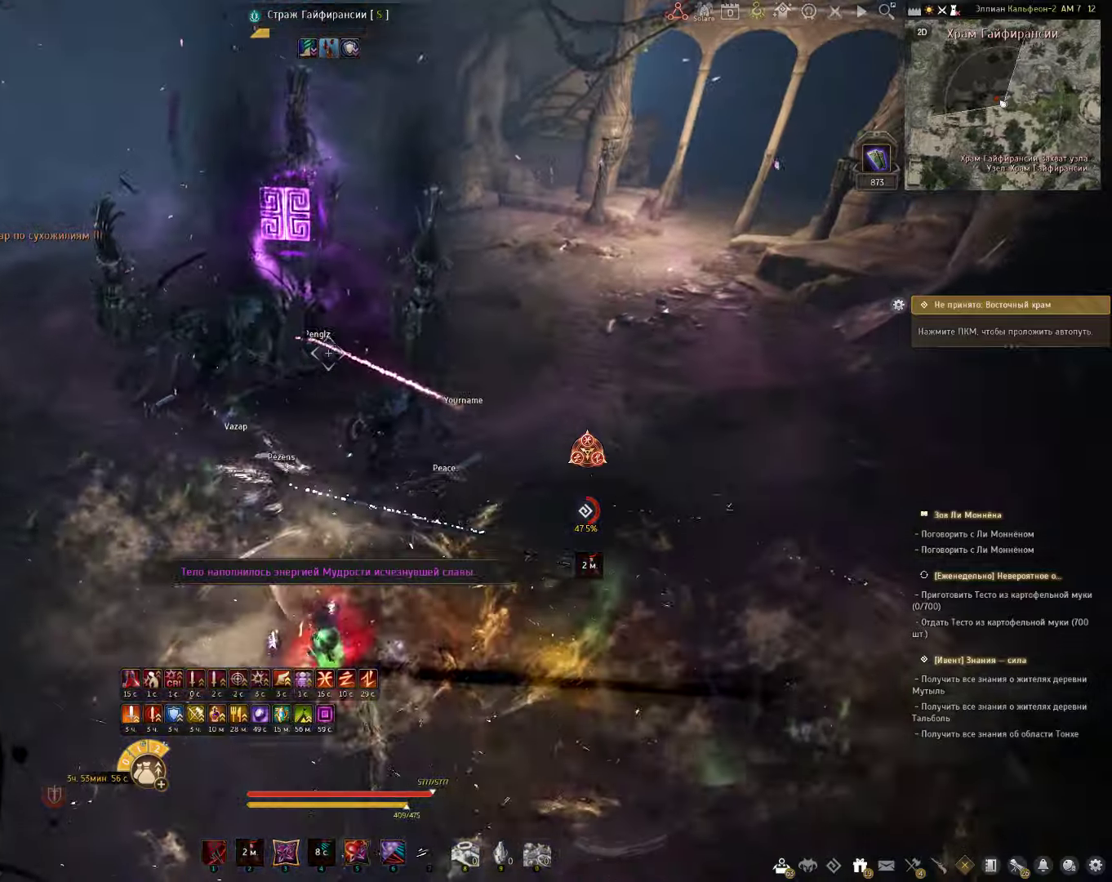
{"keys": ["d", "shift"], "mouse": [], "events": [[17, "mouse_left", "up"], [233, "shift", "down"], [300, "d", "down"]]}
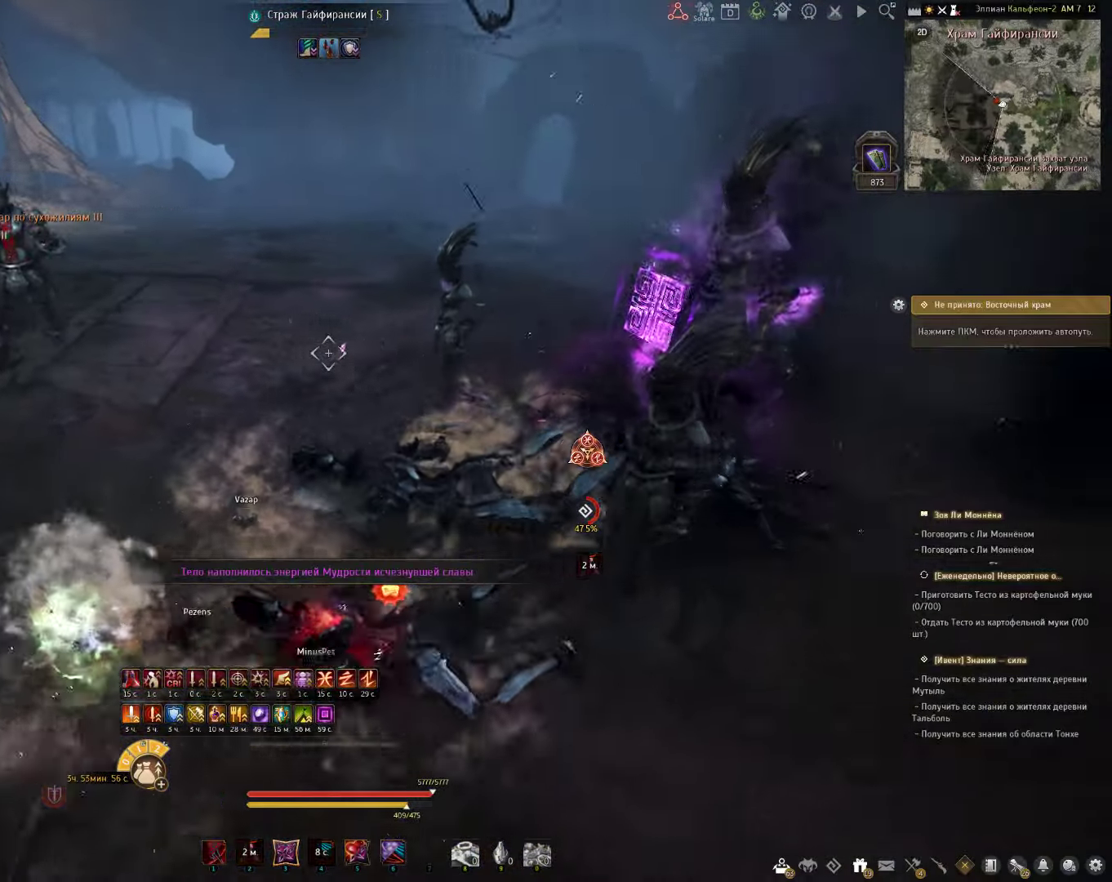
{"keys": ["d"], "mouse": [], "events": [[33, "shift", "up"]]}
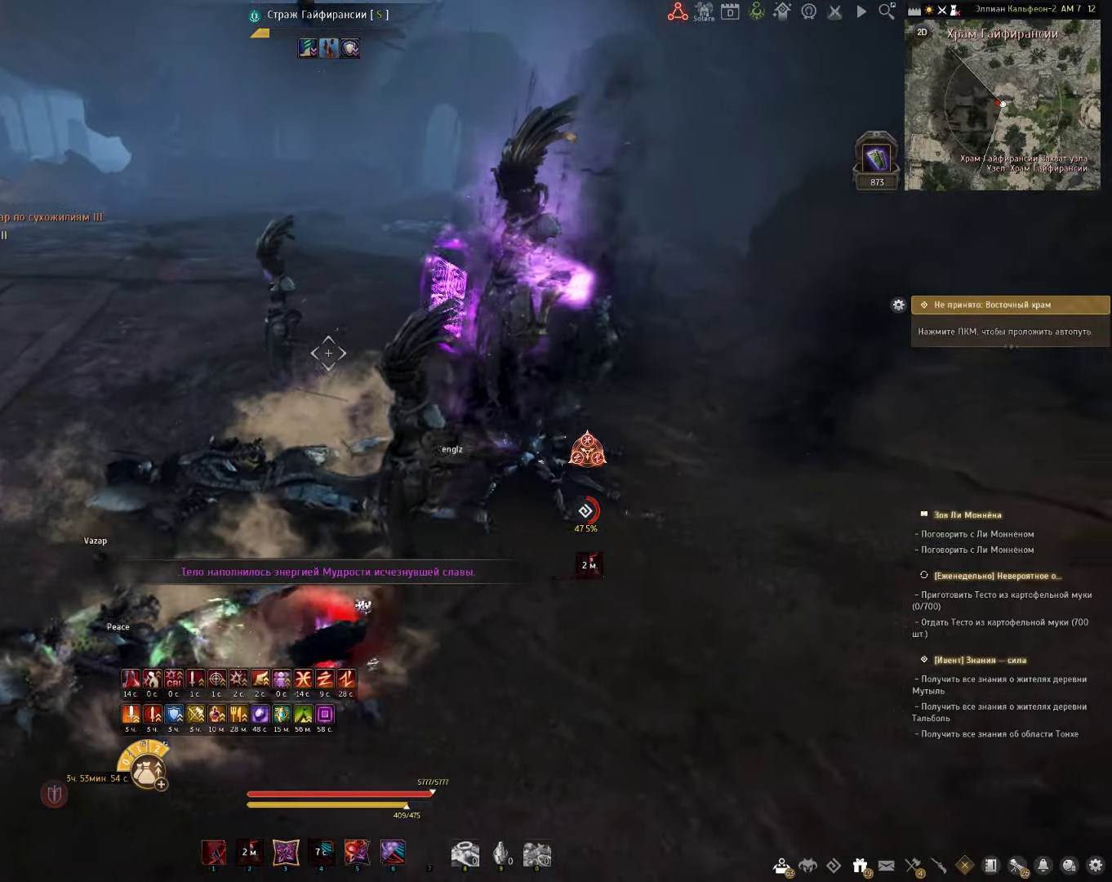
{"keys": ["w"], "mouse": [], "events": [[83, "w", "down"], [150, "d", "up"]]}
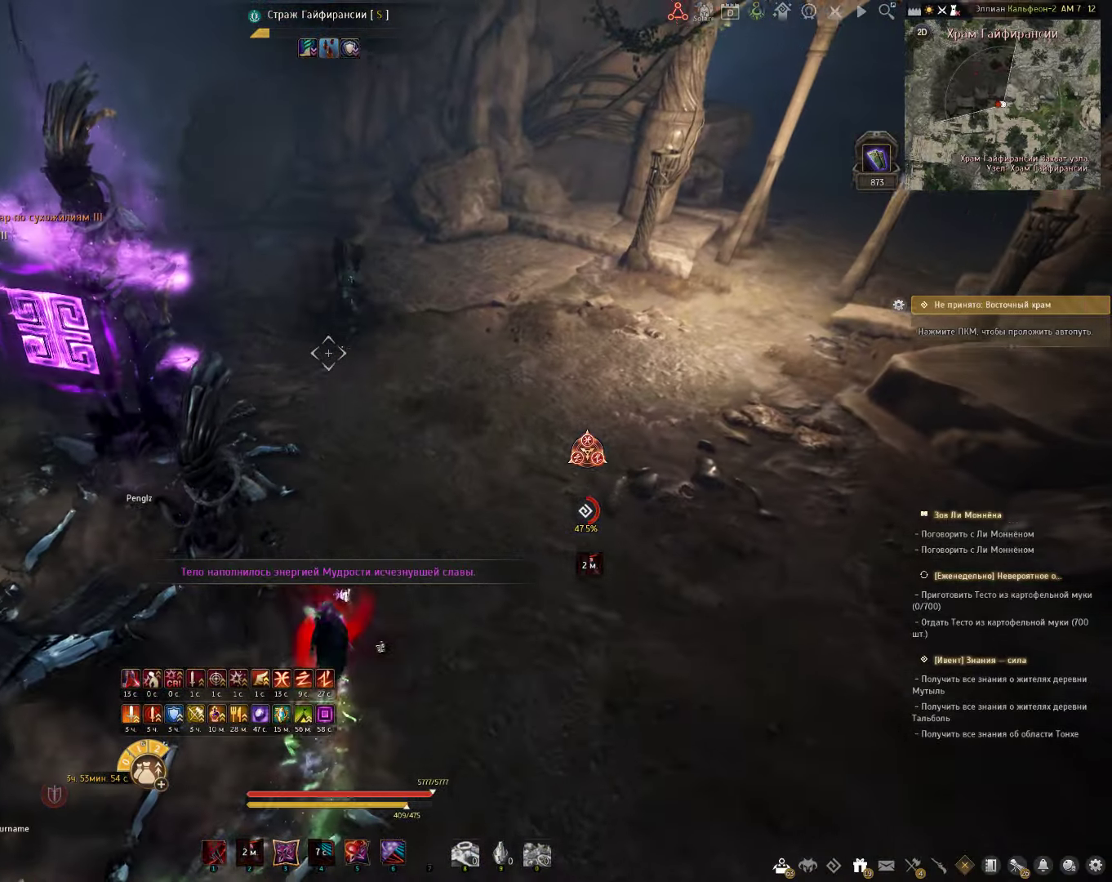
{"keys": ["f", "shift", "w"], "mouse": [], "events": [[33, "shift", "down"], [450, "f", "down"]]}
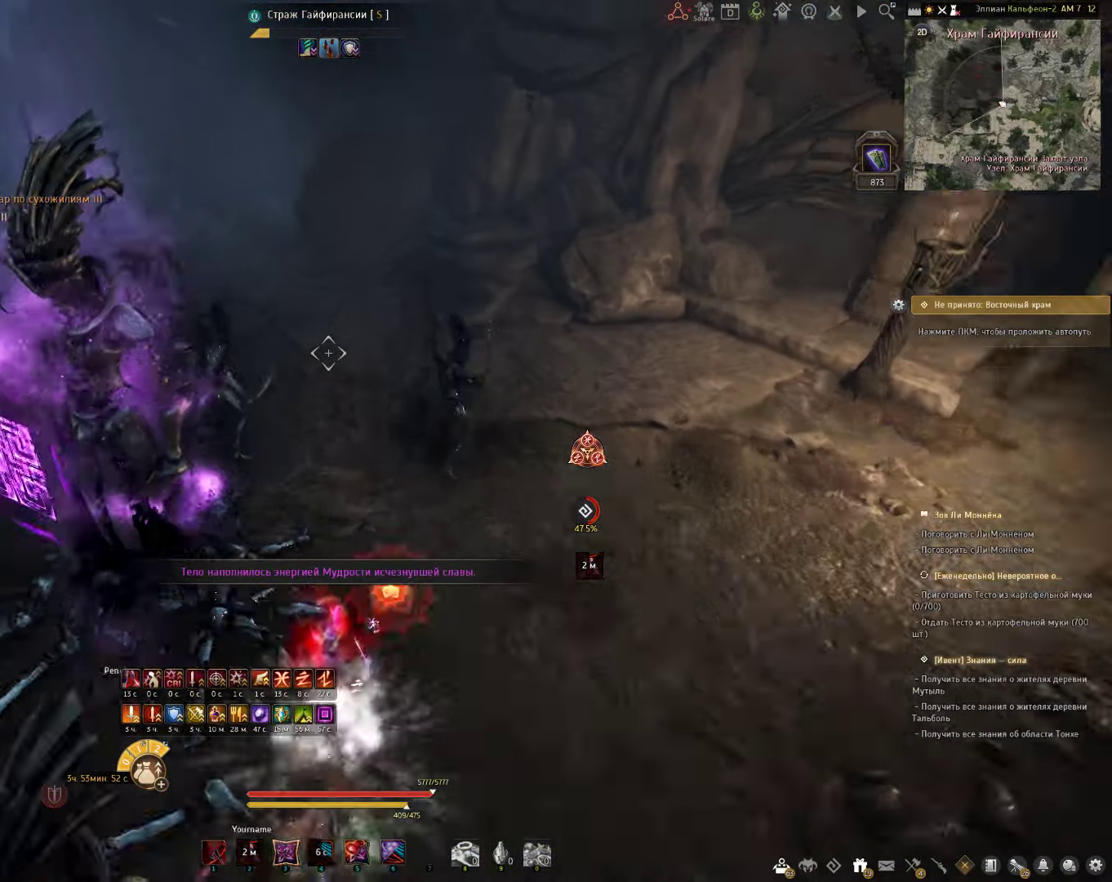
{"keys": ["w"], "mouse": [], "events": [[67, "f", "up"], [150, "shift", "up"], [367, "w", "up"], [383, "w", "down"]]}
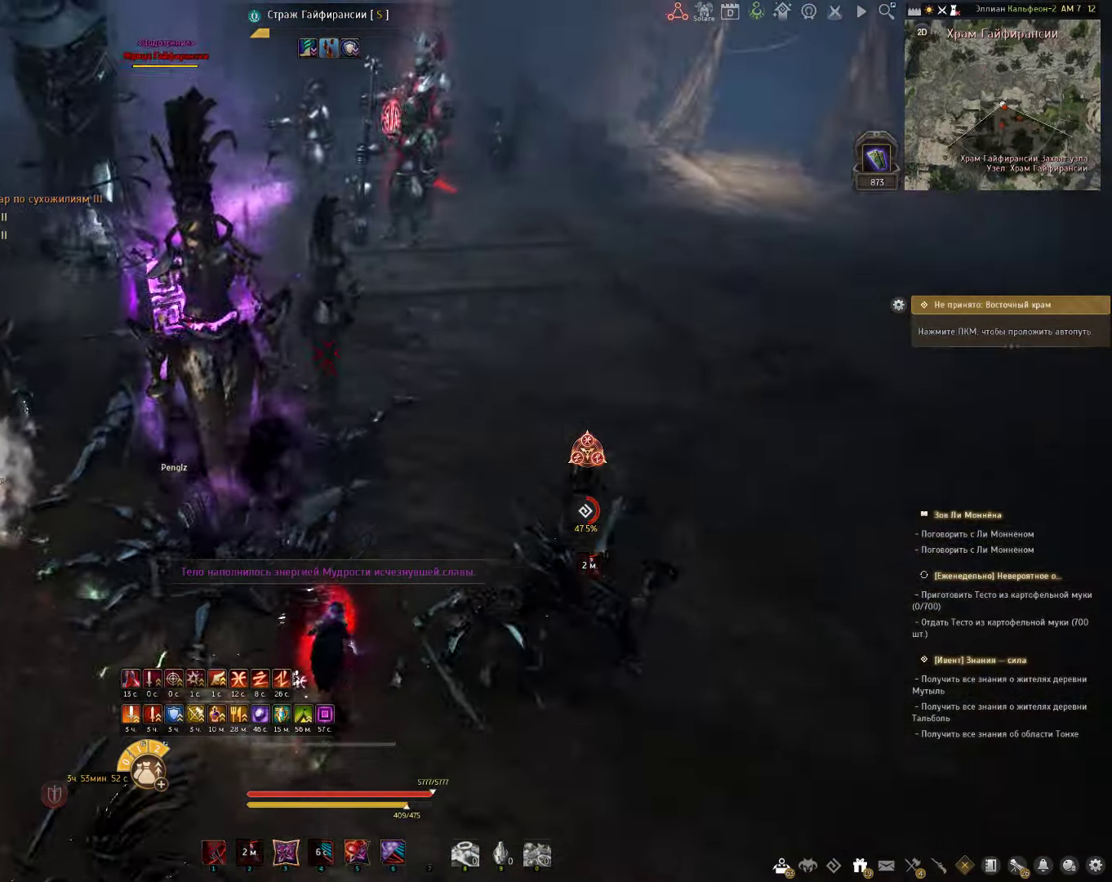
{"keys": [], "mouse": [], "events": [[417, "w", "up"]]}
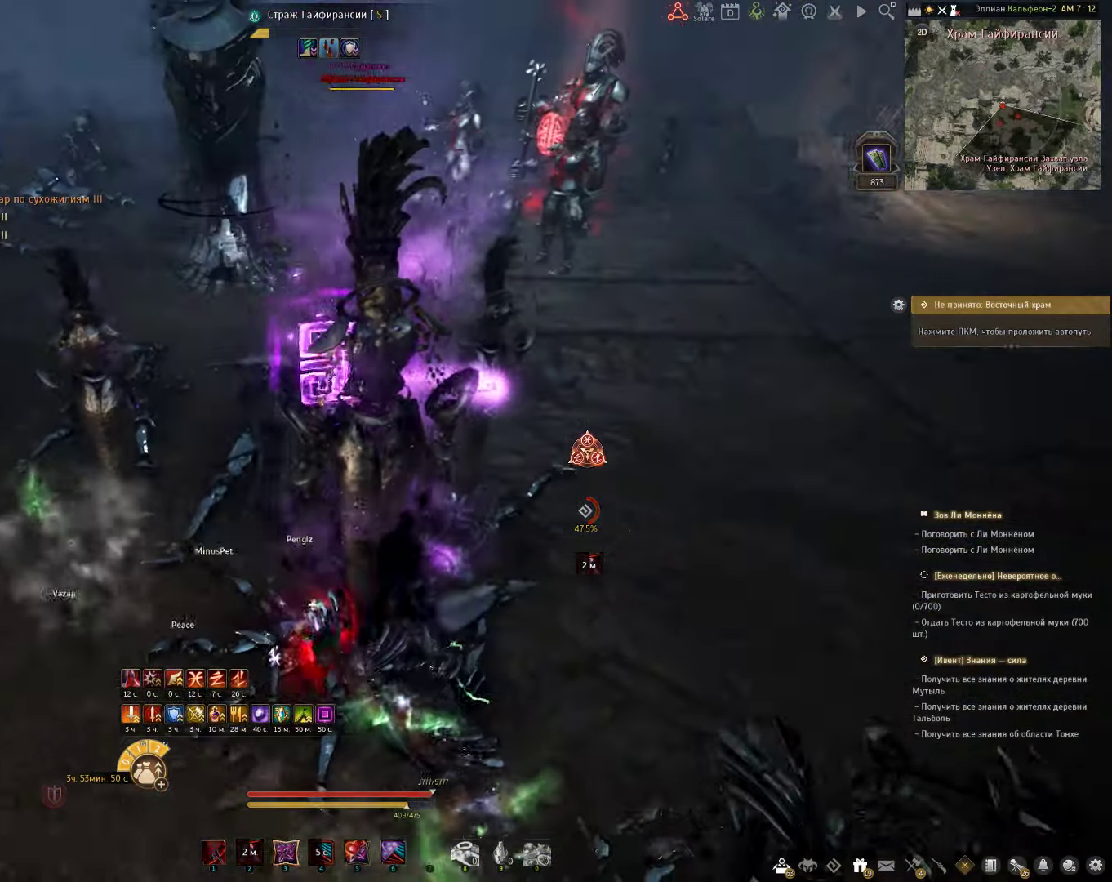
{"keys": ["c", "s"], "mouse": [], "events": [[67, "d", "down"], [217, "d", "up"], [383, "s", "down"], [433, "c", "down"]]}
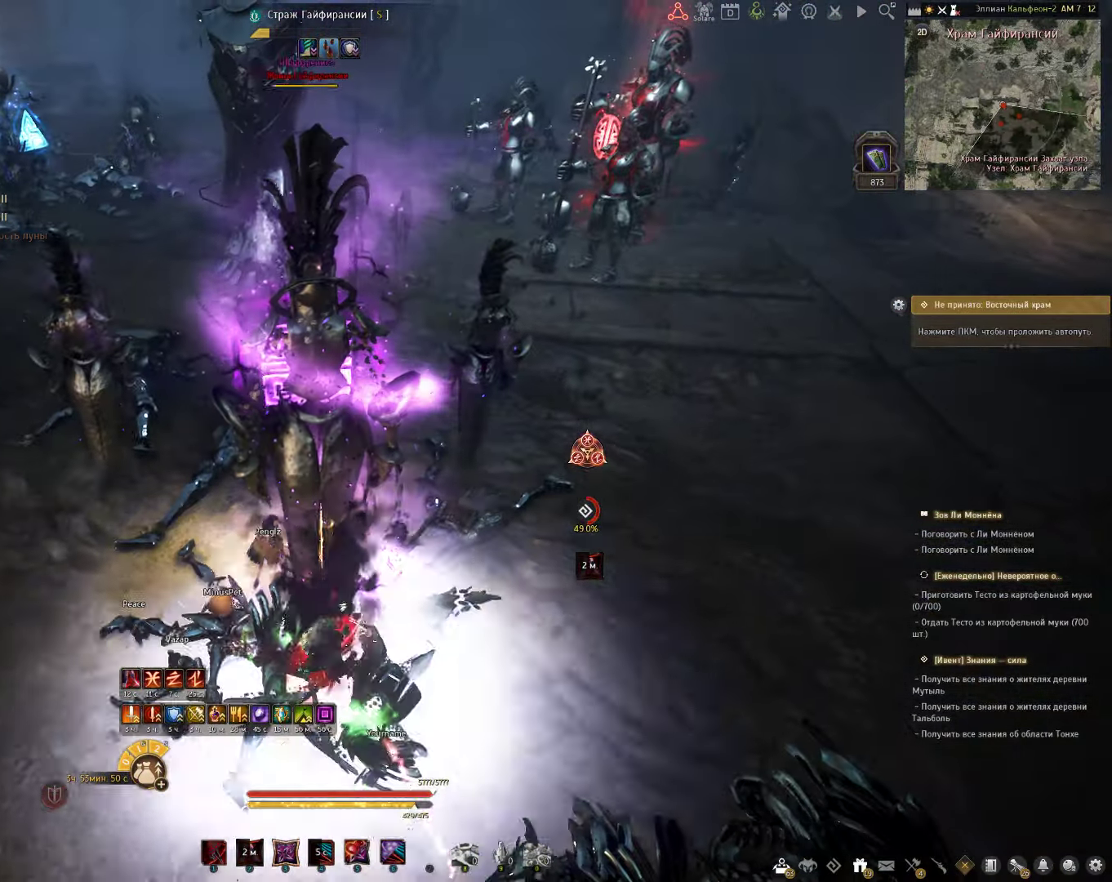
{"keys": ["shift"], "mouse": [], "events": [[217, "c", "up"], [233, "s", "up"], [433, "shift", "down"]]}